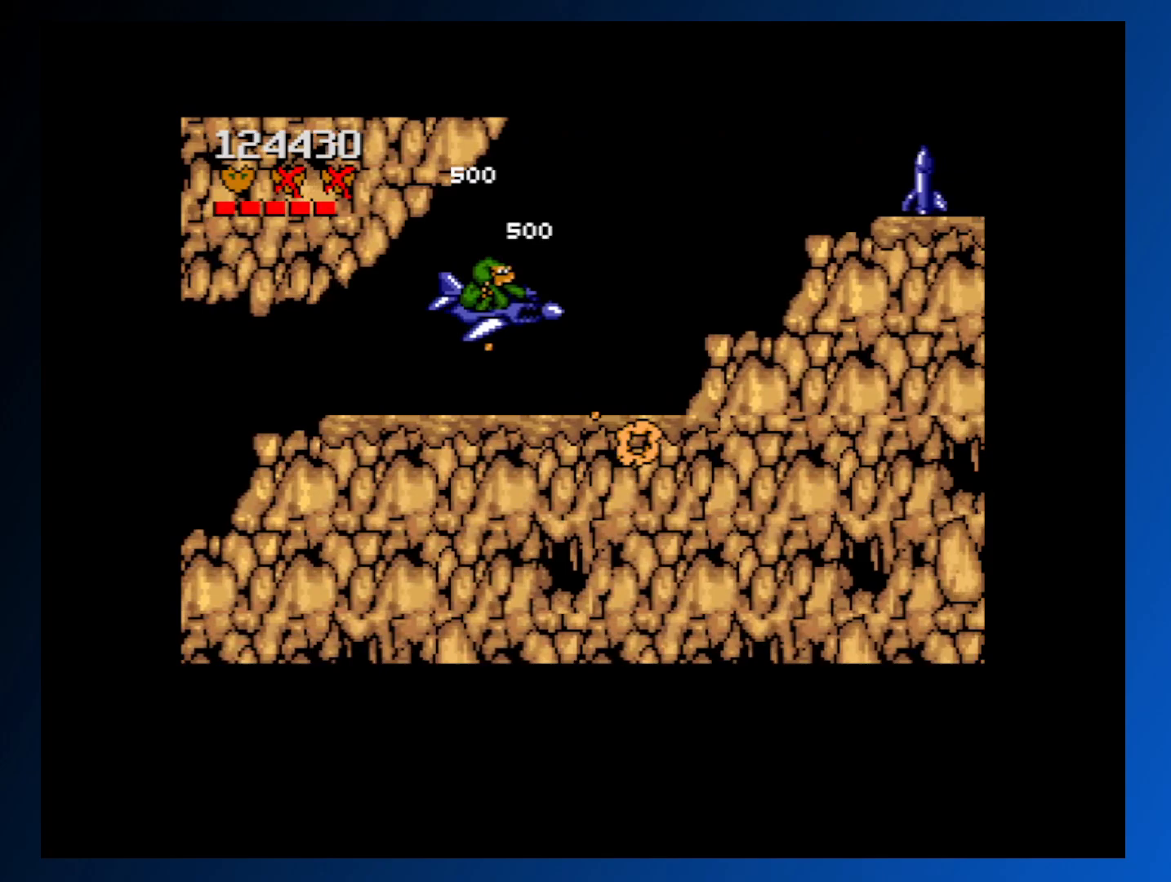
Gameplay with a controller (Xbox layout); each line is a JSON object with the inputs held at the frame after it. "events" lists button and stick changes between this image and that frame as [ms after this image, input, new state], when the widget could be followed in between. Not read: L3 R3 left_stick right_stick.
{"buttons": ["DPAD_RIGHT"], "events": [[483, "DPAD_UP", "up"]]}
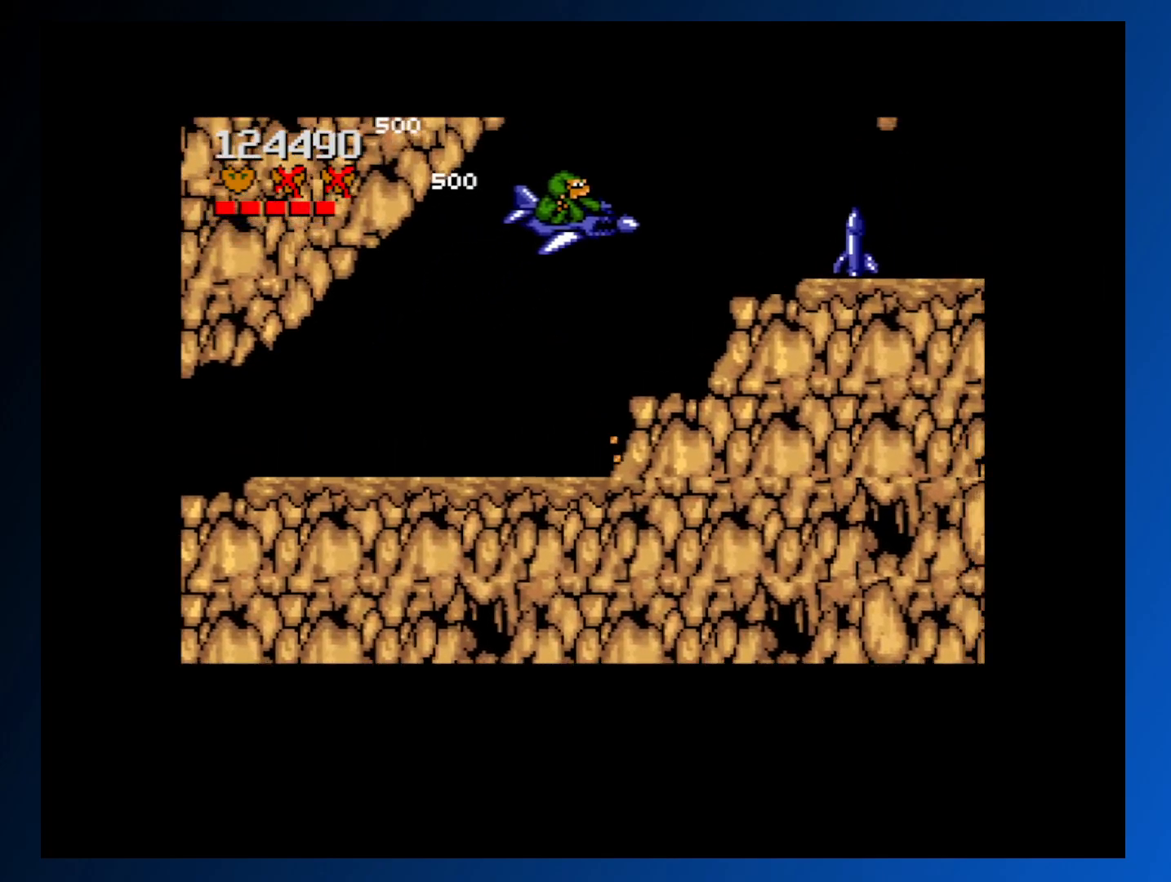
{"buttons": ["A"], "events": [[17, "A", "down"], [117, "A", "up"], [183, "A", "down"], [200, "DPAD_RIGHT", "up"], [283, "A", "up"], [300, "A", "down"], [450, "A", "up"], [500, "A", "down"]]}
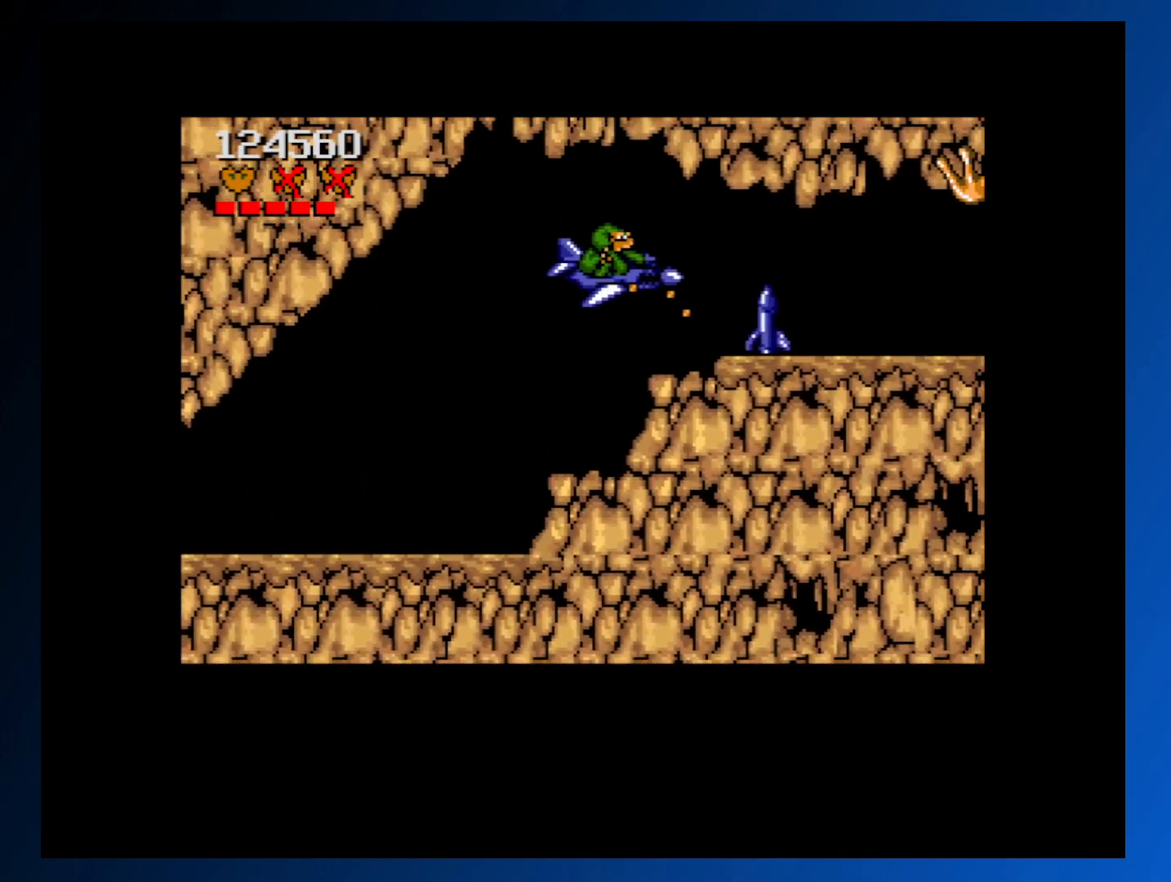
{"buttons": ["DPAD_DOWN"], "events": [[33, "DPAD_LEFT", "down"], [100, "A", "up"], [167, "A", "down"], [200, "DPAD_LEFT", "up"], [267, "A", "up"], [333, "A", "down"], [450, "A", "up"], [467, "DPAD_DOWN", "down"]]}
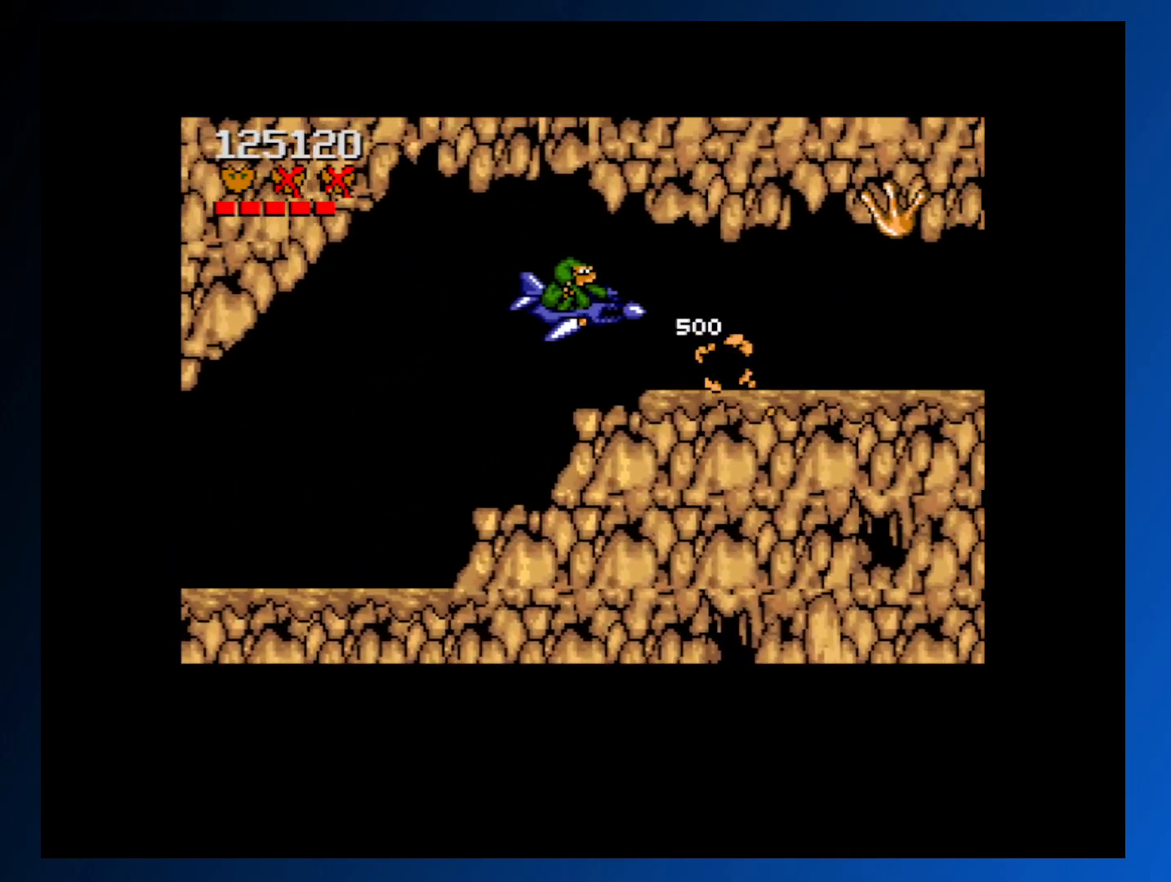
{"buttons": ["DPAD_RIGHT"], "events": [[33, "DPAD_DOWN", "up"], [150, "DPAD_RIGHT", "down"]]}
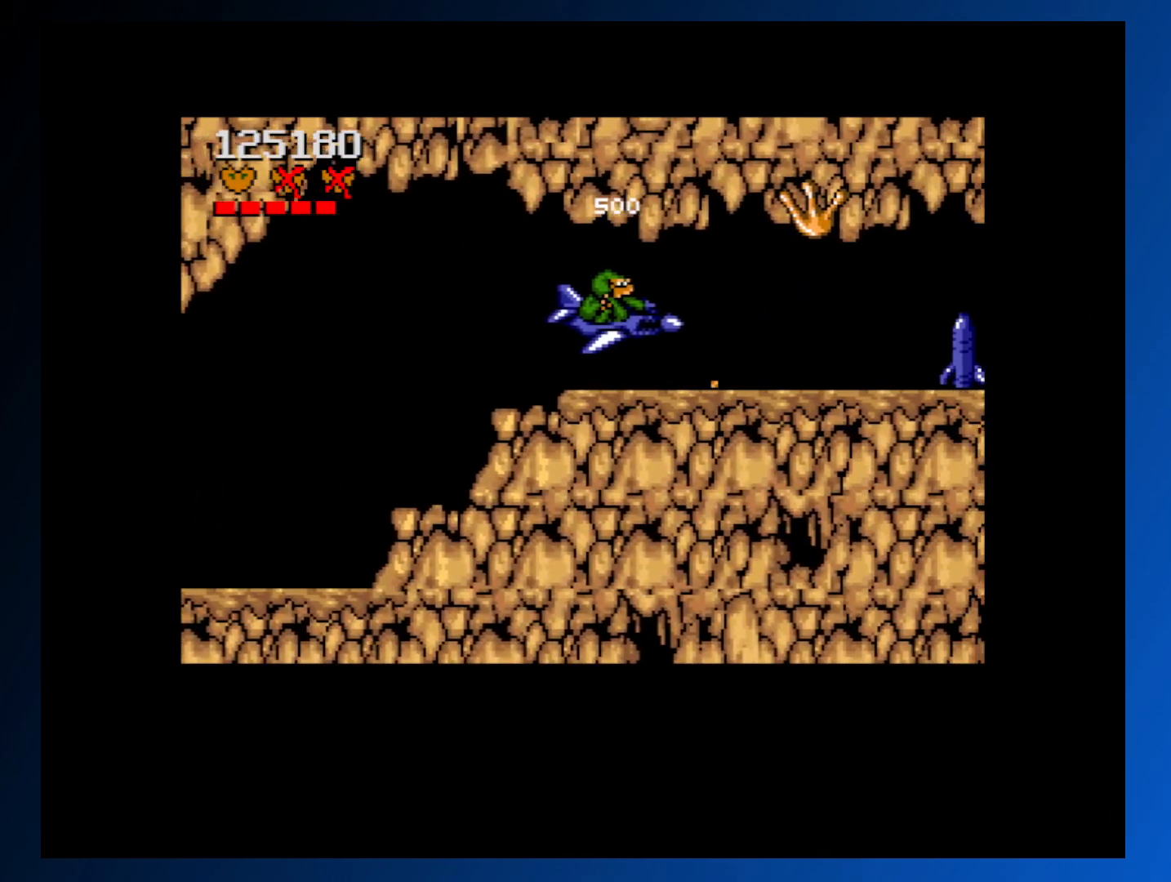
{"buttons": ["A", "DPAD_LEFT"], "events": [[83, "DPAD_RIGHT", "up"], [183, "A", "down"], [333, "A", "up"], [417, "DPAD_LEFT", "down"], [500, "A", "down"]]}
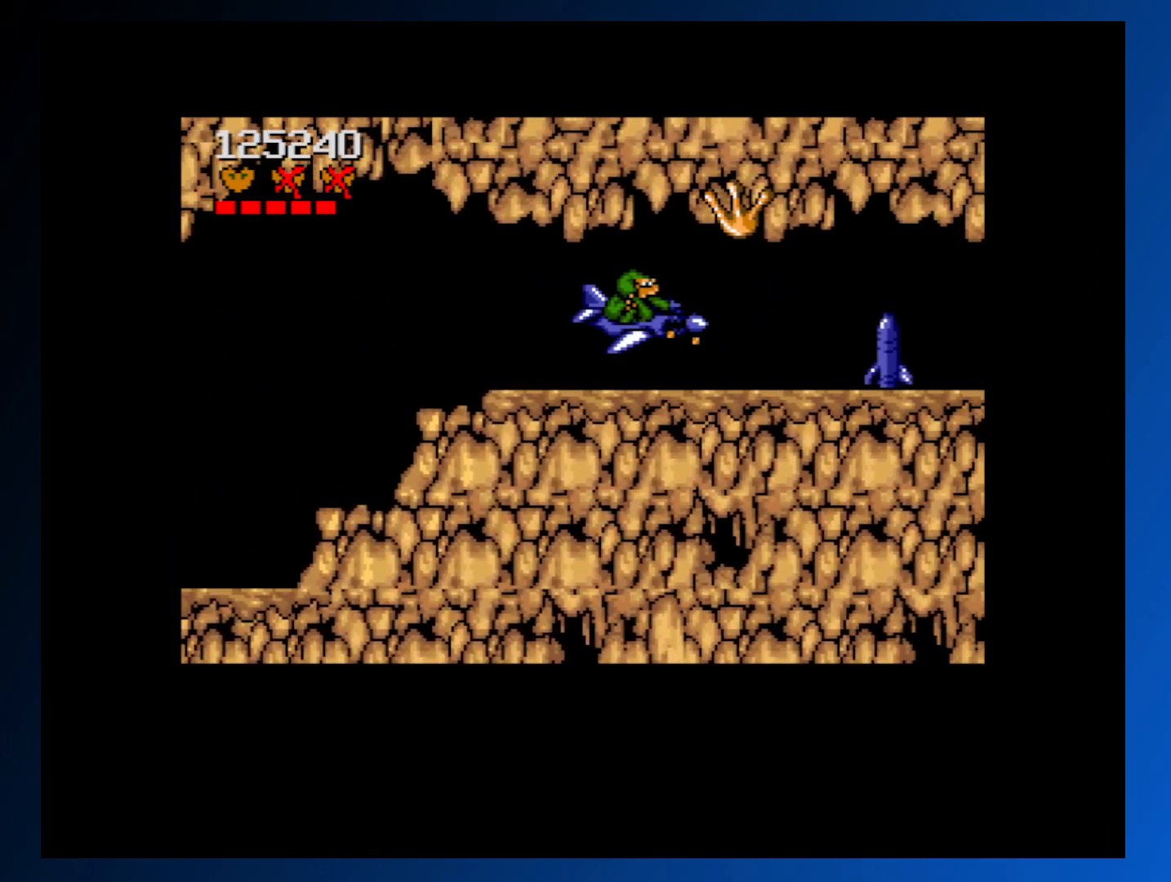
{"buttons": ["A"], "events": [[100, "A", "up"], [133, "DPAD_LEFT", "up"], [167, "A", "down"], [217, "DPAD_LEFT", "down"], [283, "A", "up"], [333, "A", "down"], [417, "DPAD_LEFT", "up"], [450, "A", "up"], [500, "A", "down"]]}
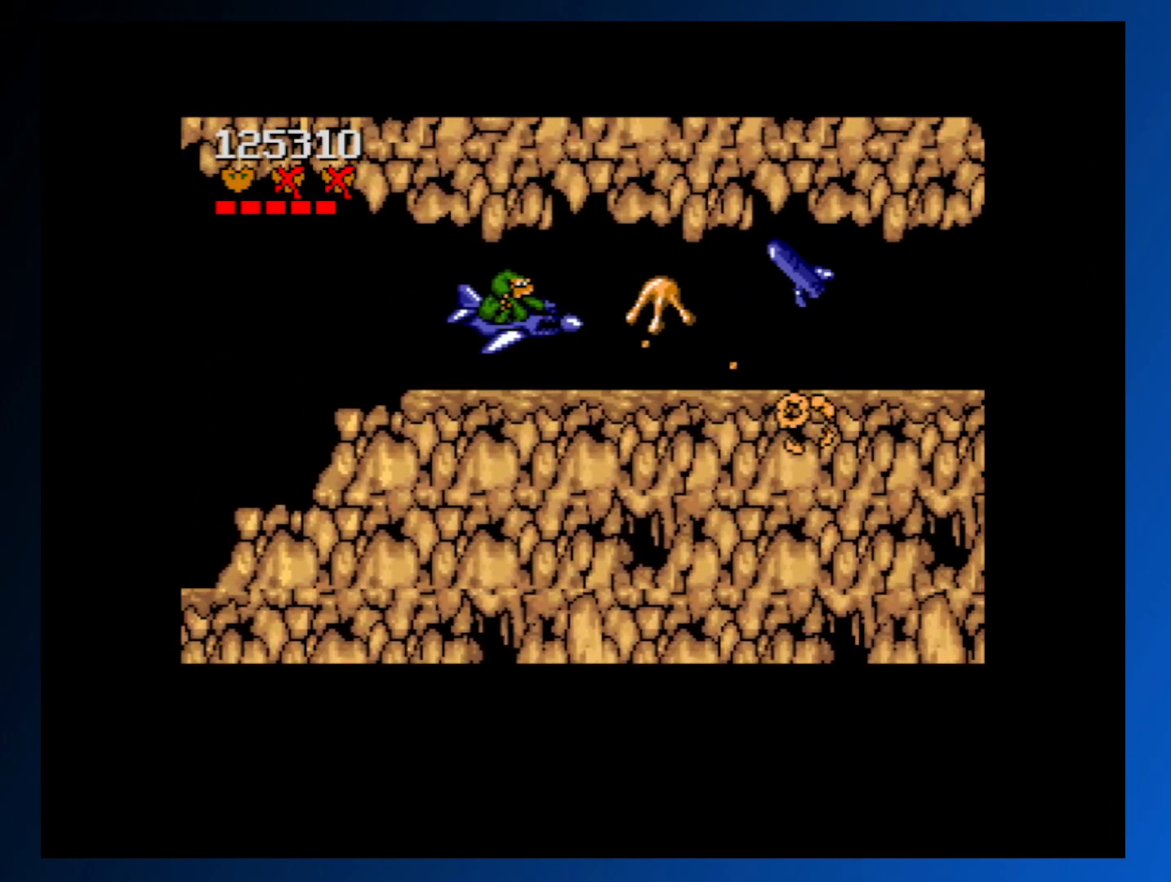
{"buttons": ["DPAD_DOWN"], "events": [[83, "DPAD_LEFT", "down"], [117, "A", "up"], [167, "A", "down"], [167, "DPAD_LEFT", "up"], [250, "DPAD_LEFT", "down"], [283, "A", "up"], [400, "DPAD_DOWN", "down"], [500, "DPAD_LEFT", "up"]]}
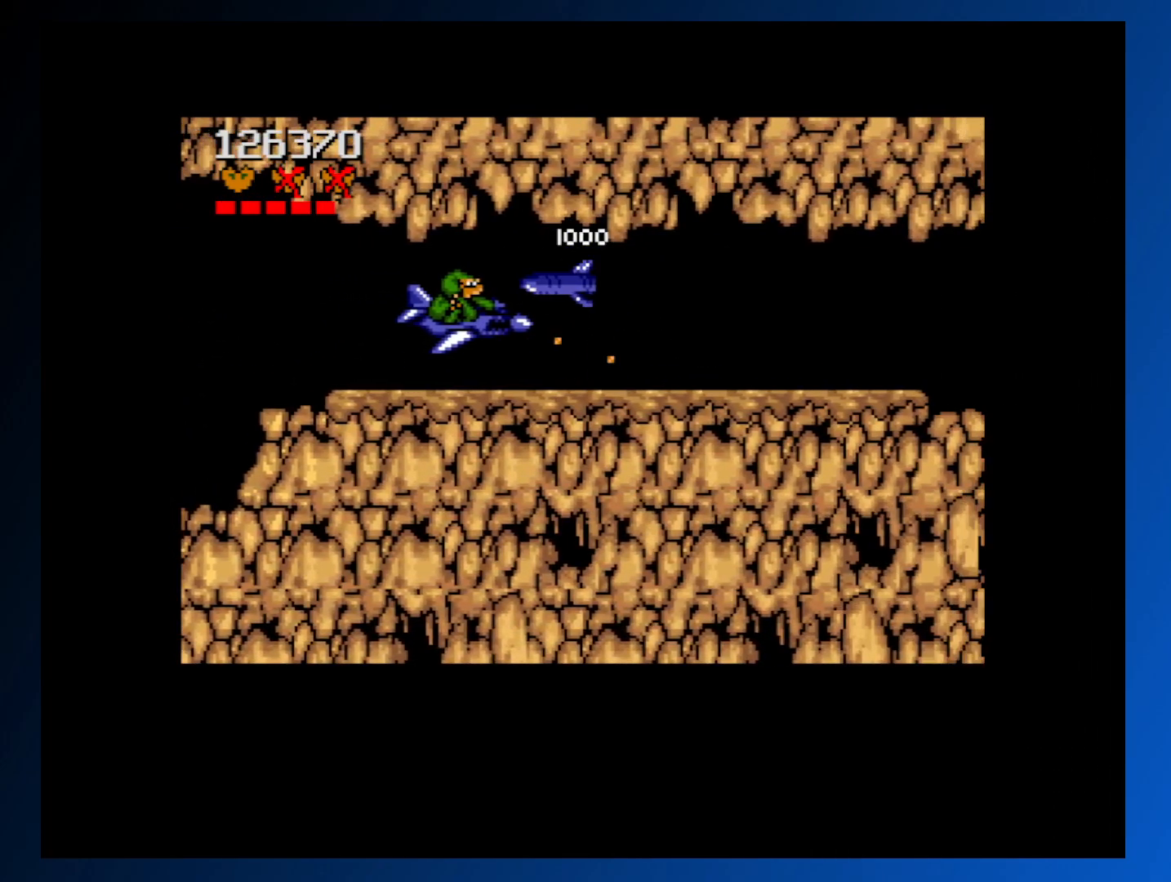
{"buttons": ["DPAD_RIGHT"], "events": [[17, "A", "down"], [17, "DPAD_DOWN", "up"], [117, "A", "up"], [183, "A", "down"], [283, "A", "up"], [367, "A", "down"], [417, "DPAD_RIGHT", "down"], [450, "A", "up"]]}
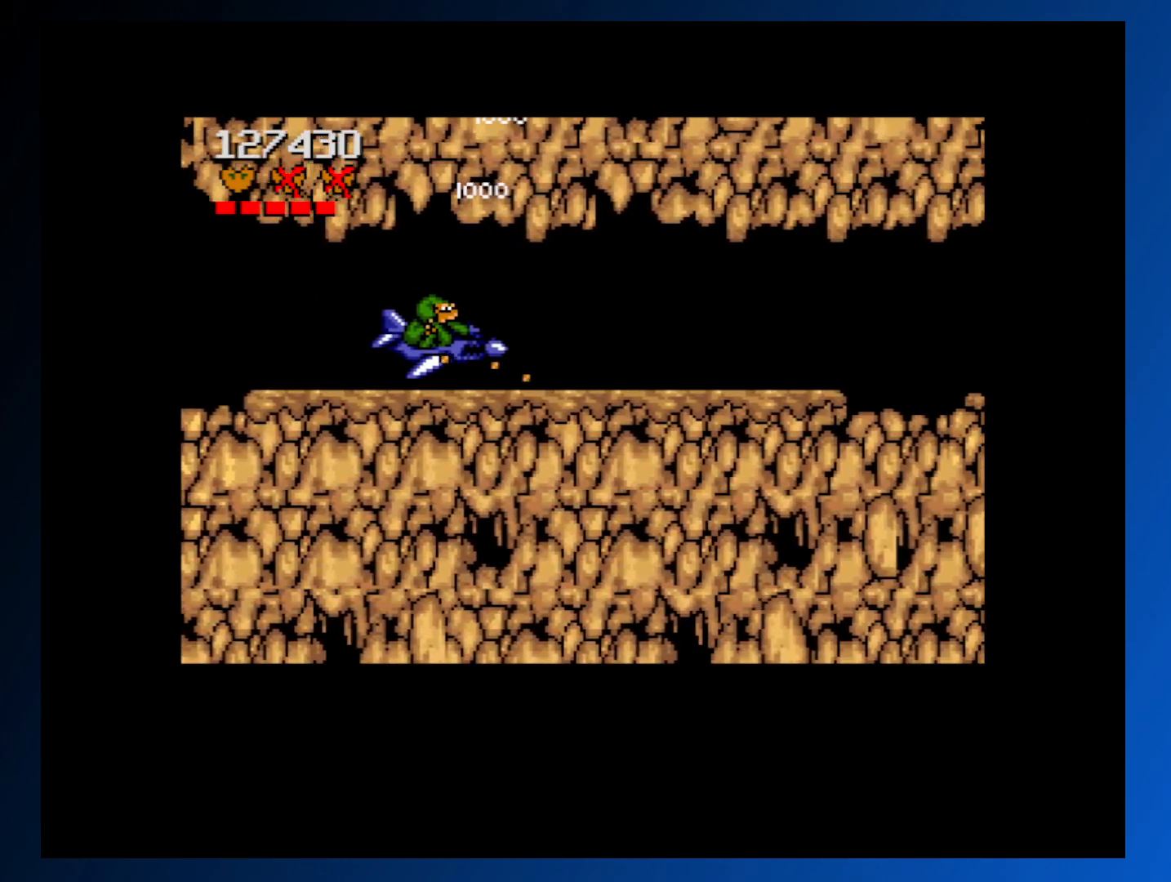
{"buttons": ["DPAD_UP", "DPAD_RIGHT"], "events": [[283, "A", "down"], [367, "A", "up"], [433, "DPAD_UP", "down"]]}
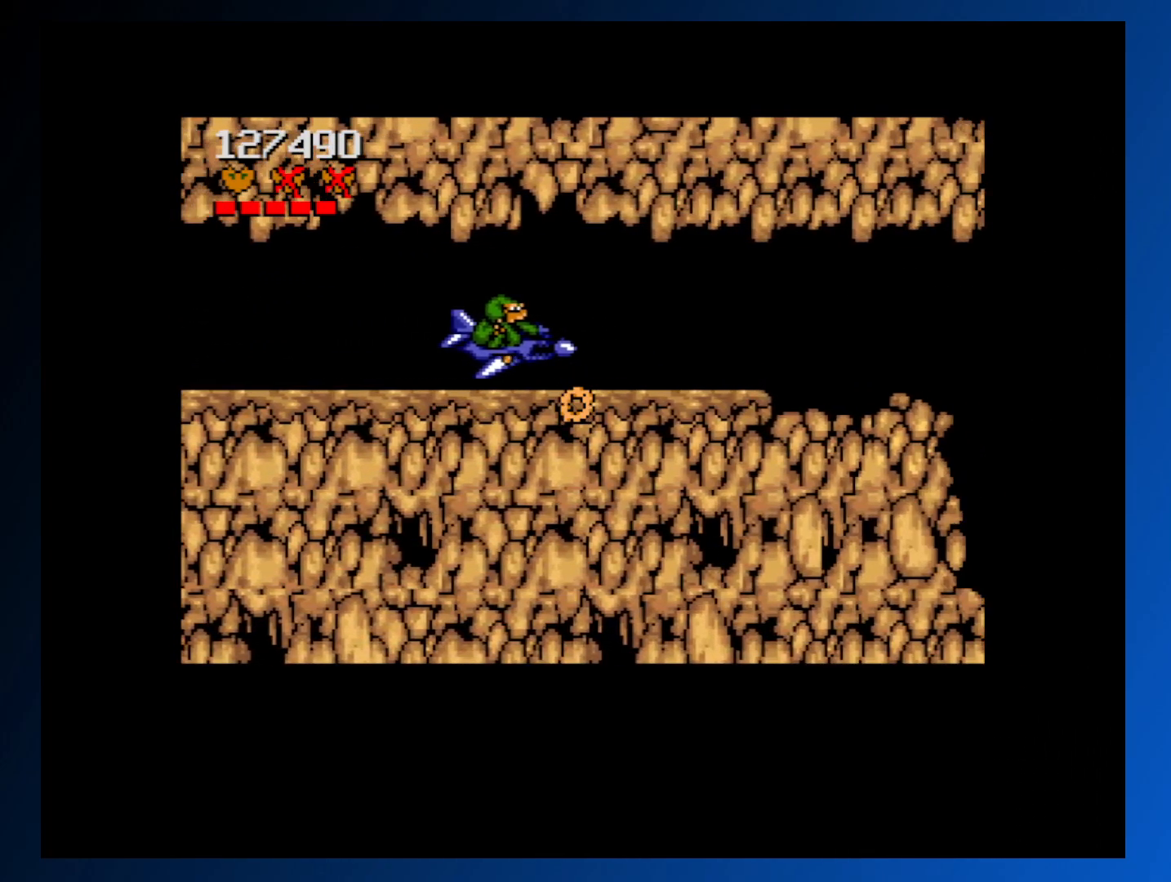
{"buttons": [], "events": [[17, "A", "down"], [67, "DPAD_UP", "up"], [83, "A", "up"], [117, "DPAD_RIGHT", "up"], [333, "START", "down"], [417, "START", "up"]]}
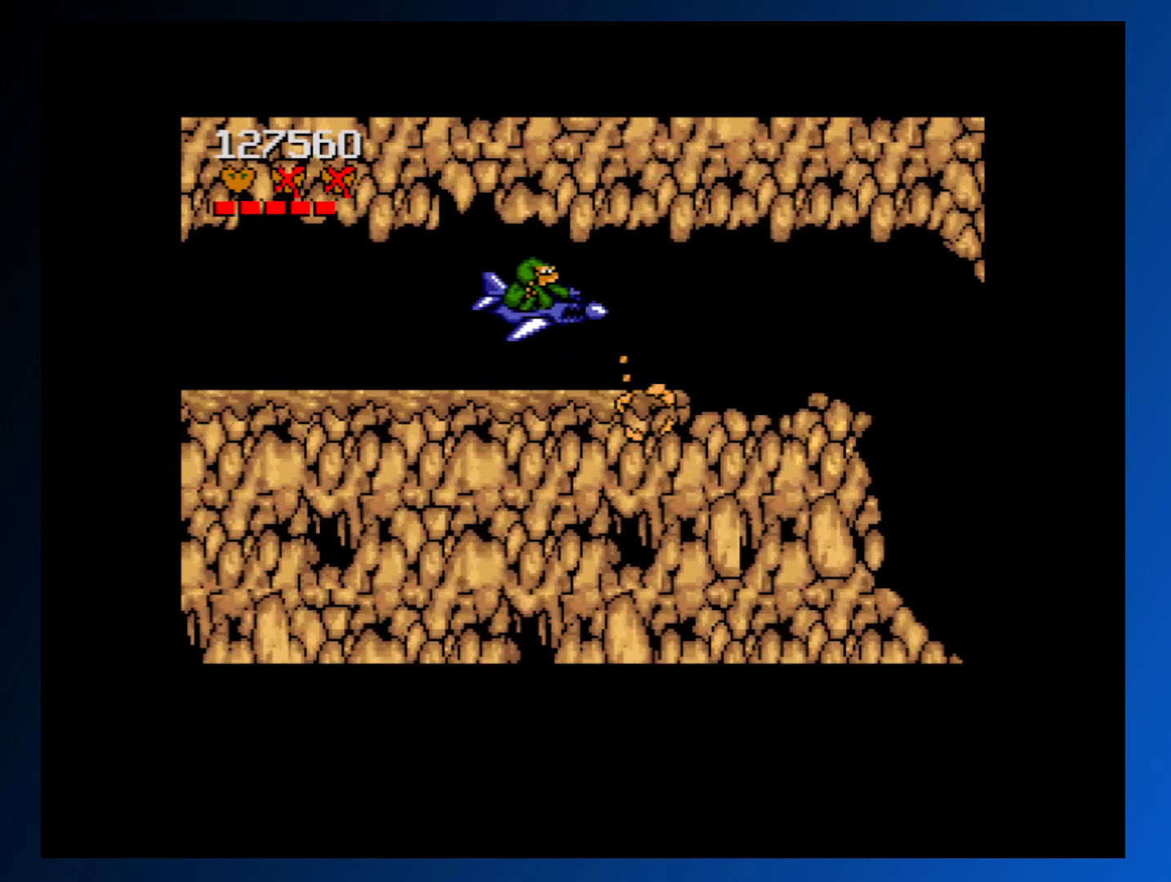
{"buttons": [], "events": [[200, "START", "down"], [433, "START", "up"]]}
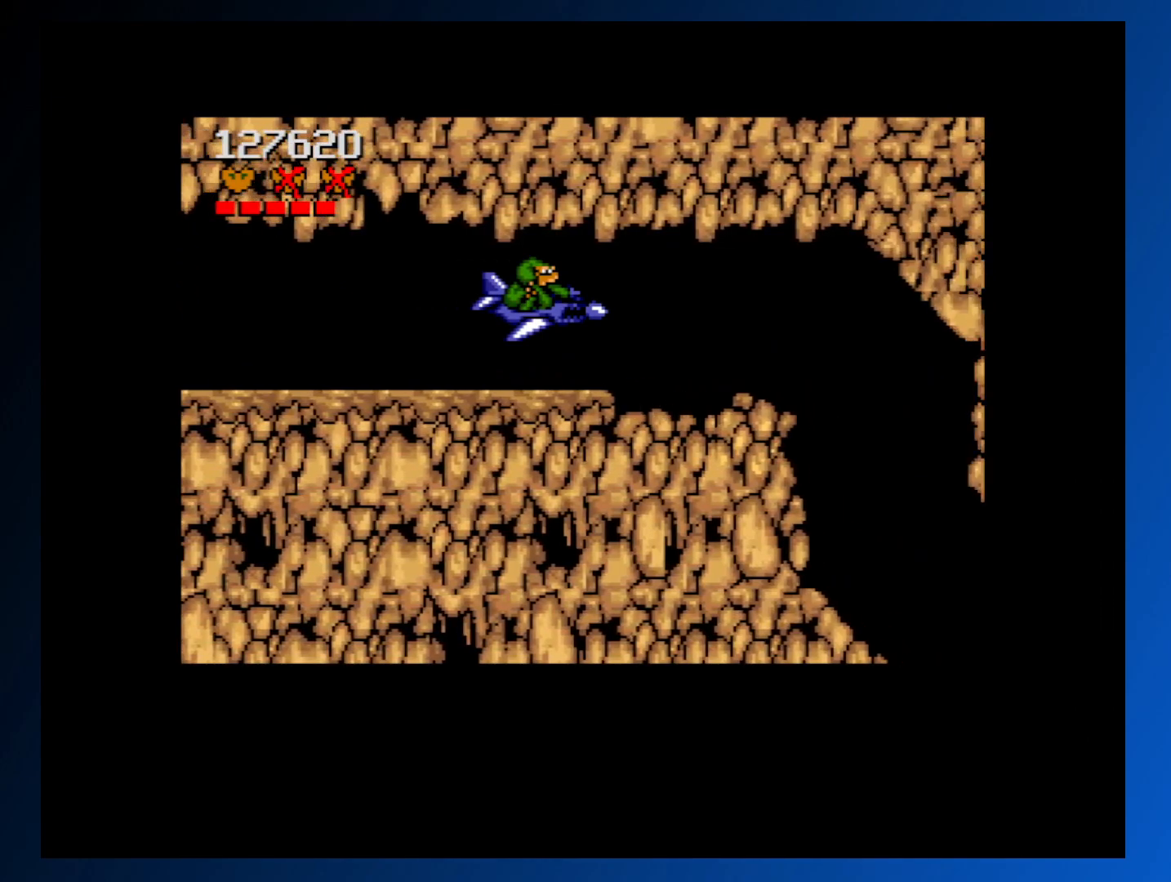
{"buttons": ["A", "DPAD_RIGHT"], "events": [[417, "DPAD_RIGHT", "down"], [467, "A", "down"]]}
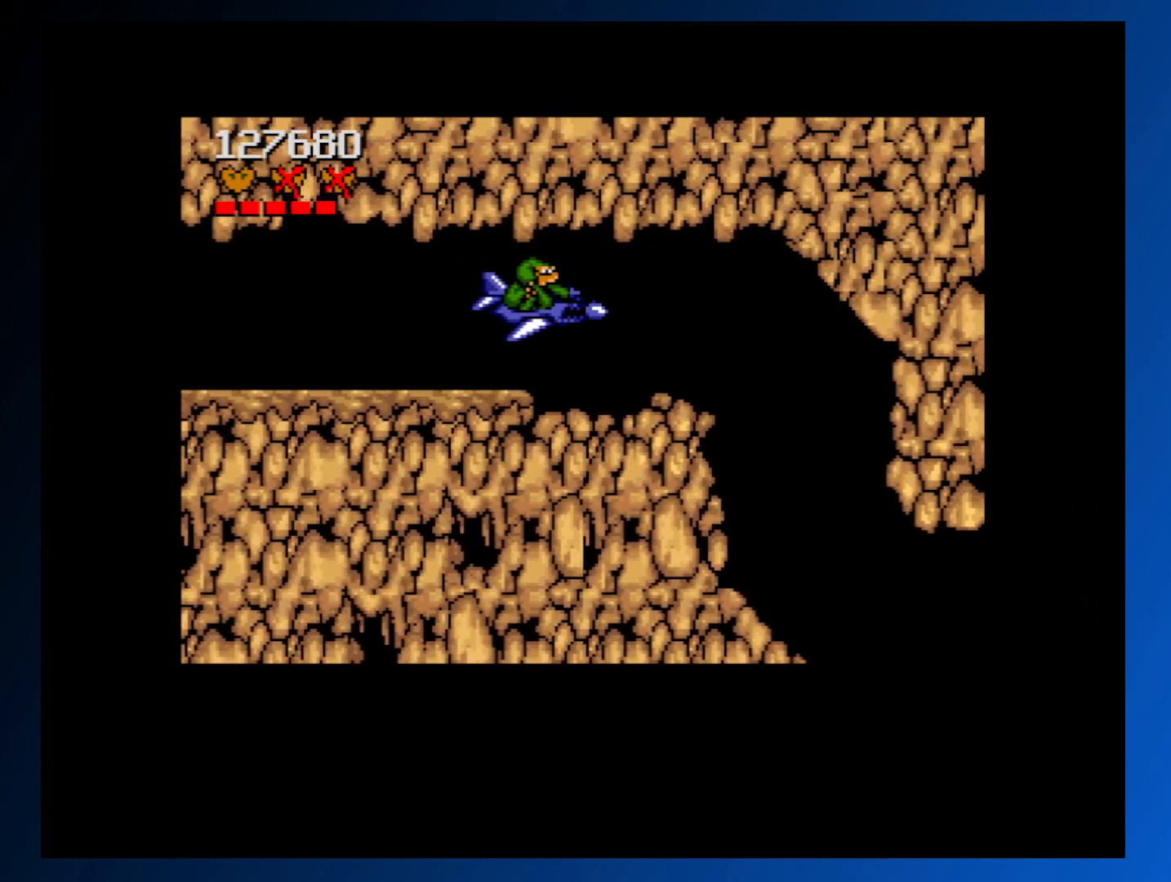
{"buttons": [], "events": [[67, "A", "up"], [183, "A", "down"], [283, "A", "up"], [383, "DPAD_RIGHT", "up"]]}
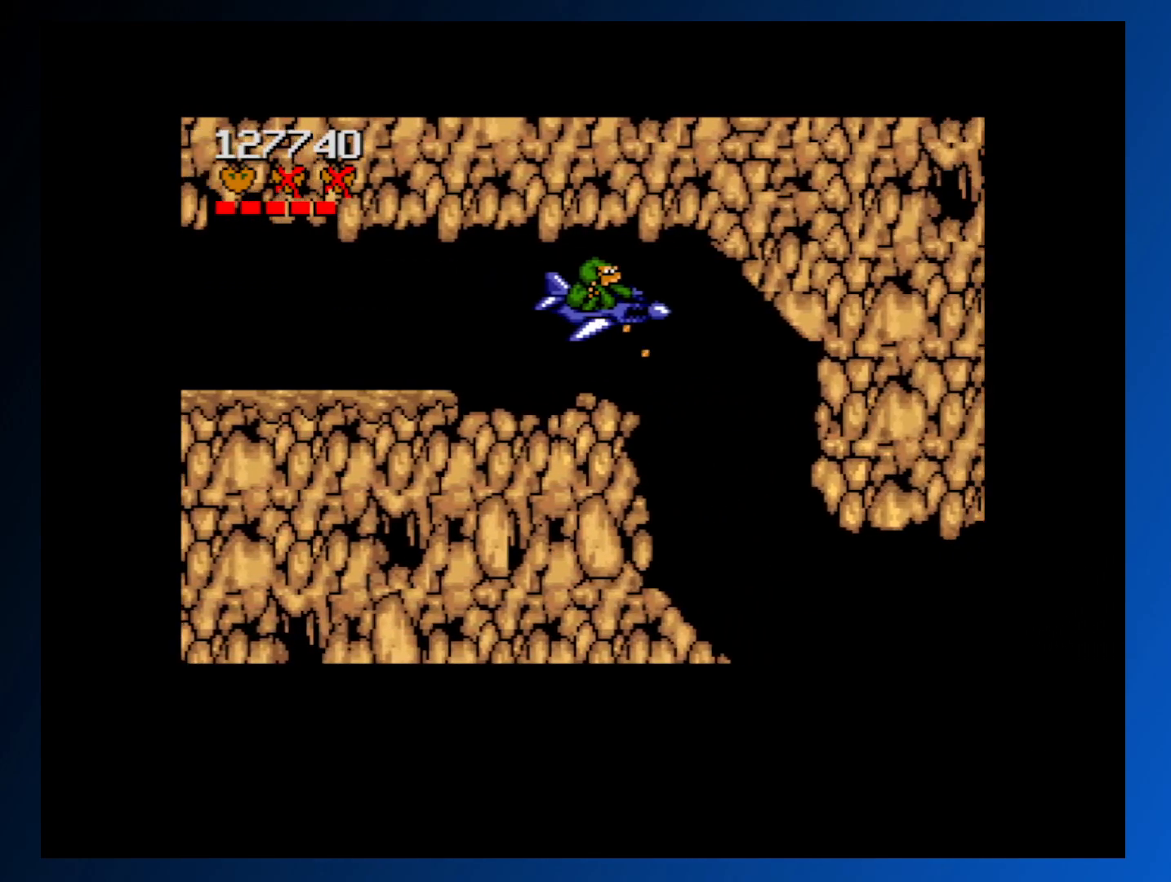
{"buttons": ["DPAD_DOWN"], "events": [[217, "DPAD_DOWN", "down"]]}
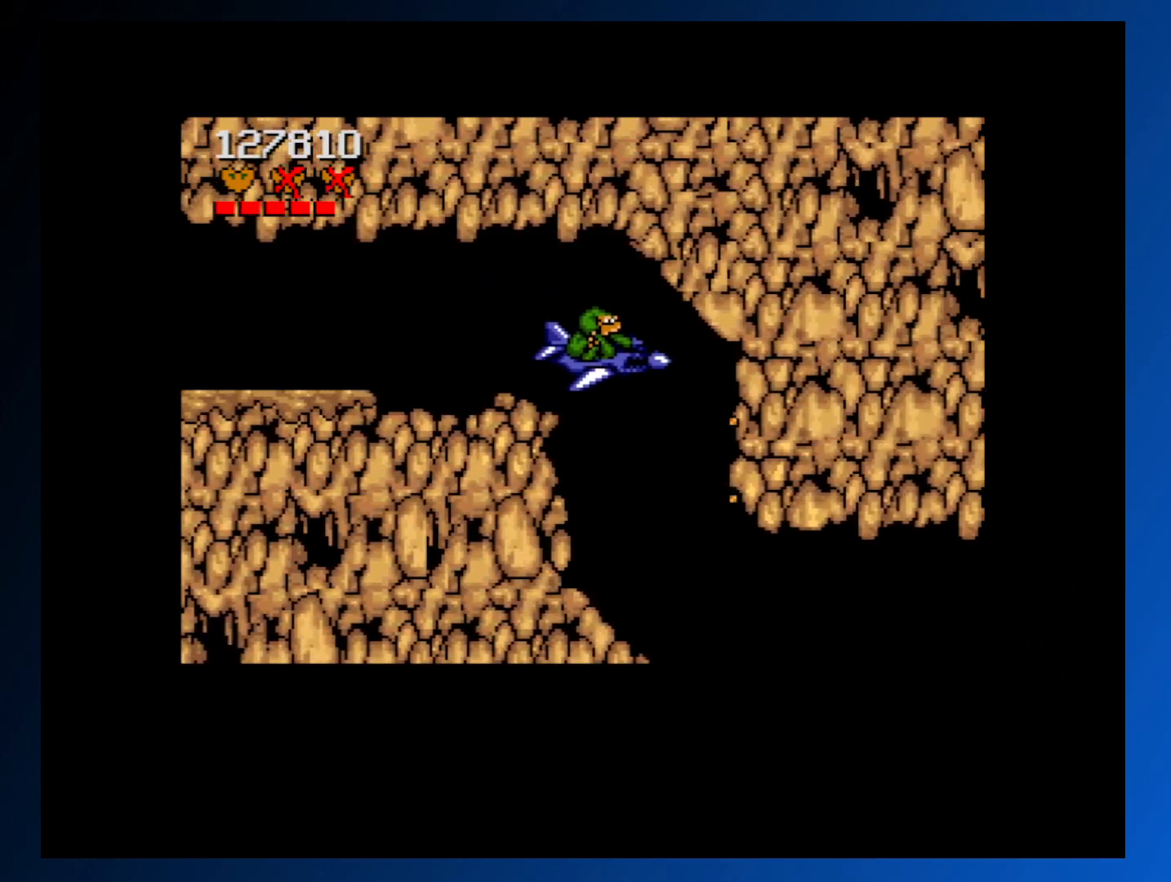
{"buttons": ["DPAD_DOWN"], "events": [[217, "DPAD_LEFT", "down"], [333, "DPAD_LEFT", "up"]]}
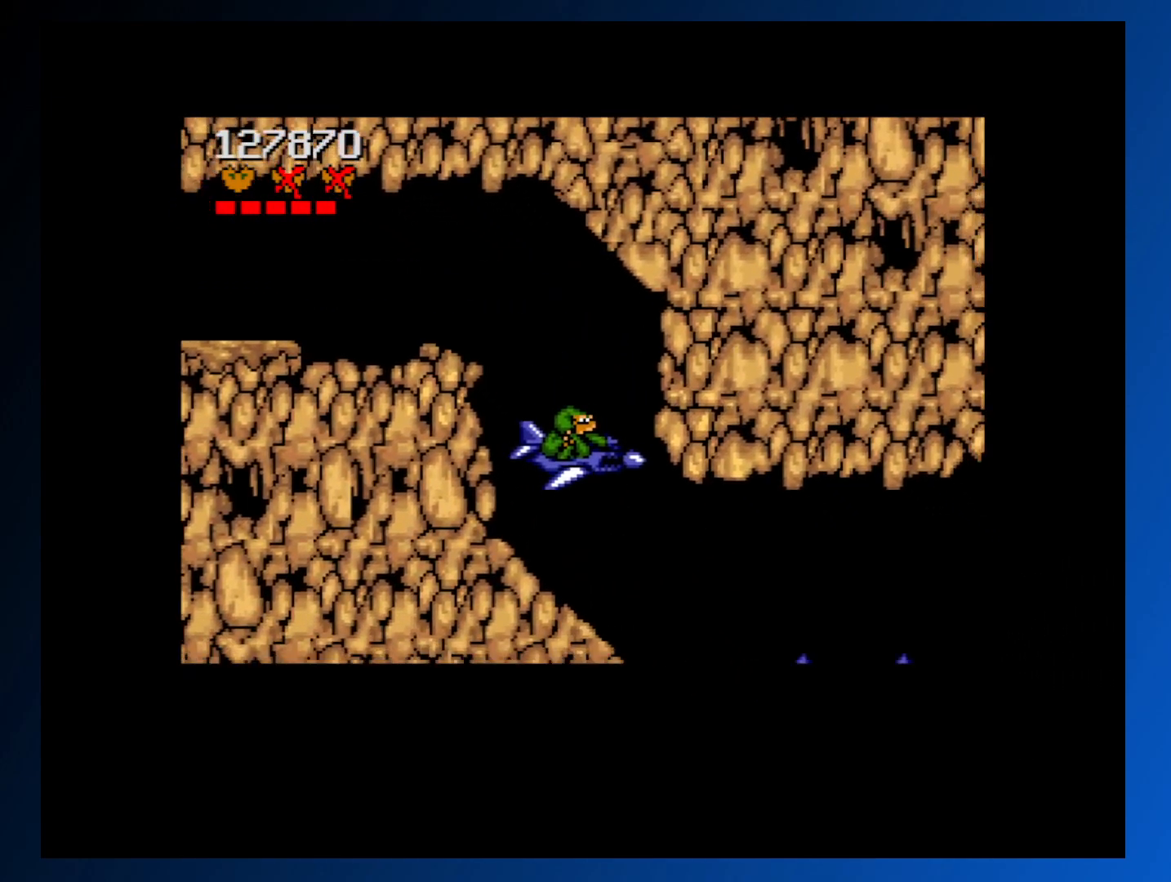
{"buttons": ["A", "DPAD_DOWN", "DPAD_LEFT"], "events": [[100, "A", "down"], [217, "A", "up"], [250, "DPAD_DOWN", "up"], [283, "A", "down"], [333, "DPAD_DOWN", "down"], [383, "A", "up"], [450, "A", "down"], [500, "DPAD_LEFT", "down"]]}
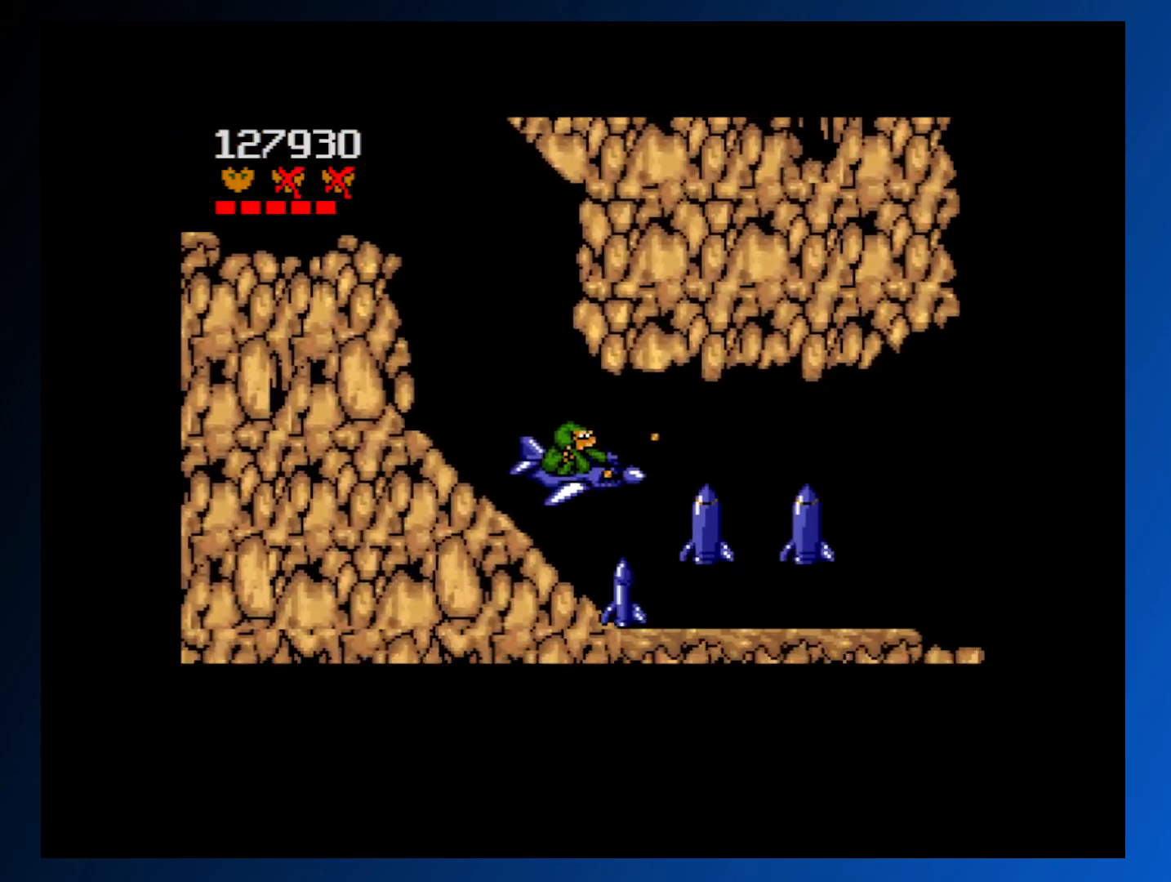
{"buttons": ["DPAD_DOWN", "DPAD_LEFT"], "events": [[17, "DPAD_DOWN", "up"], [33, "A", "up"], [50, "DPAD_UP", "down"], [100, "A", "down"], [183, "A", "up"], [250, "A", "down"], [350, "A", "up"], [383, "A", "down"], [400, "DPAD_UP", "up"], [483, "A", "up"], [500, "DPAD_DOWN", "down"]]}
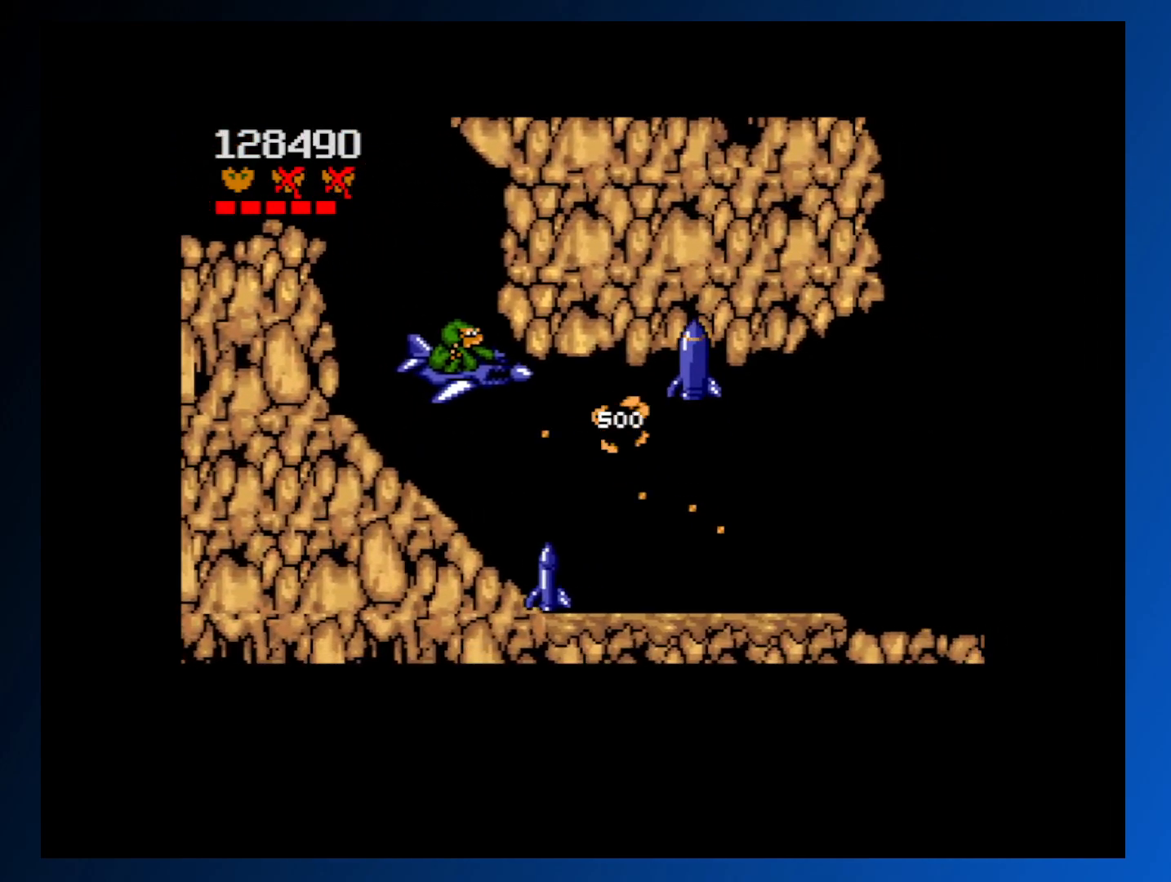
{"buttons": ["DPAD_RIGHT"], "events": [[83, "A", "down"], [83, "DPAD_LEFT", "up"], [100, "DPAD_RIGHT", "down"], [133, "DPAD_DOWN", "up"], [150, "A", "up"], [333, "DPAD_DOWN", "down"], [400, "A", "down"], [400, "DPAD_DOWN", "up"], [467, "A", "up"]]}
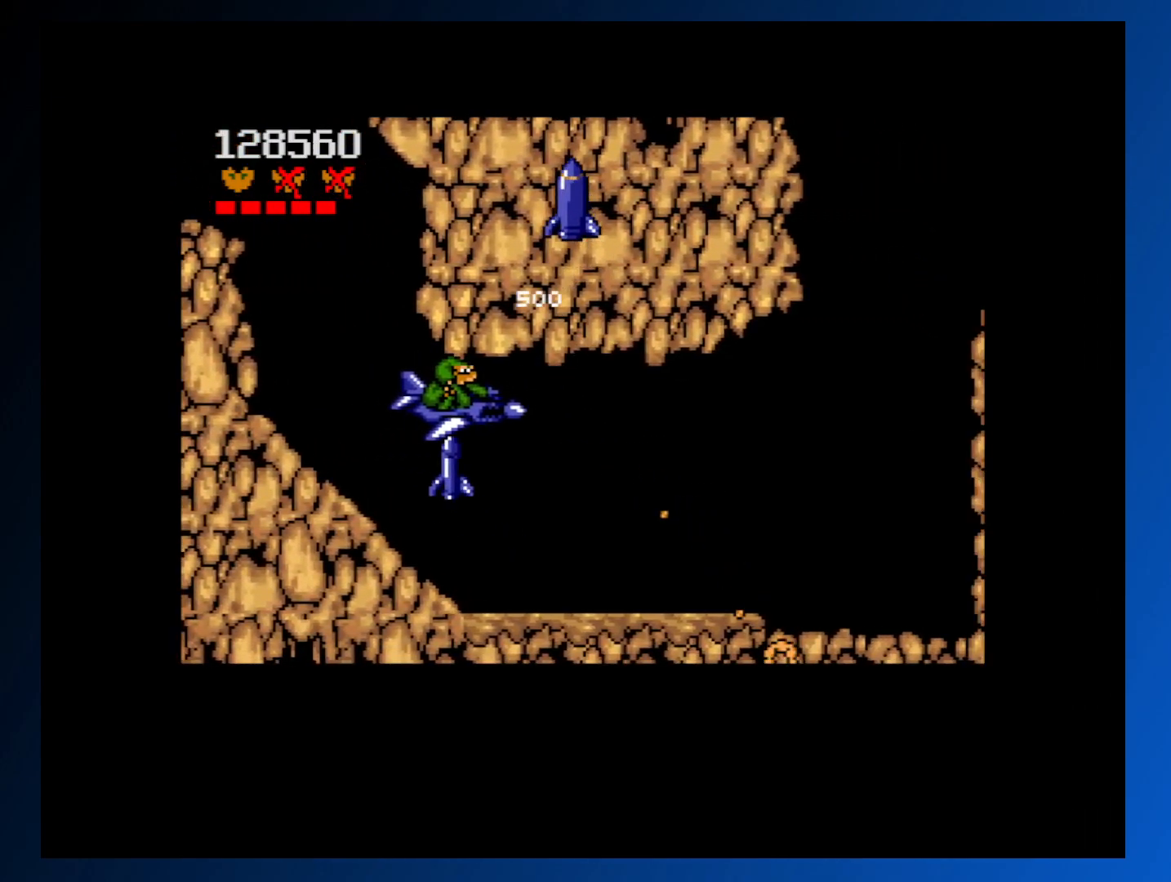
{"buttons": ["A", "DPAD_DOWN", "DPAD_RIGHT"], "events": [[33, "A", "down"], [117, "A", "up"], [167, "DPAD_DOWN", "down"], [183, "A", "down"], [250, "A", "up"], [333, "A", "down"], [417, "A", "up"], [500, "A", "down"]]}
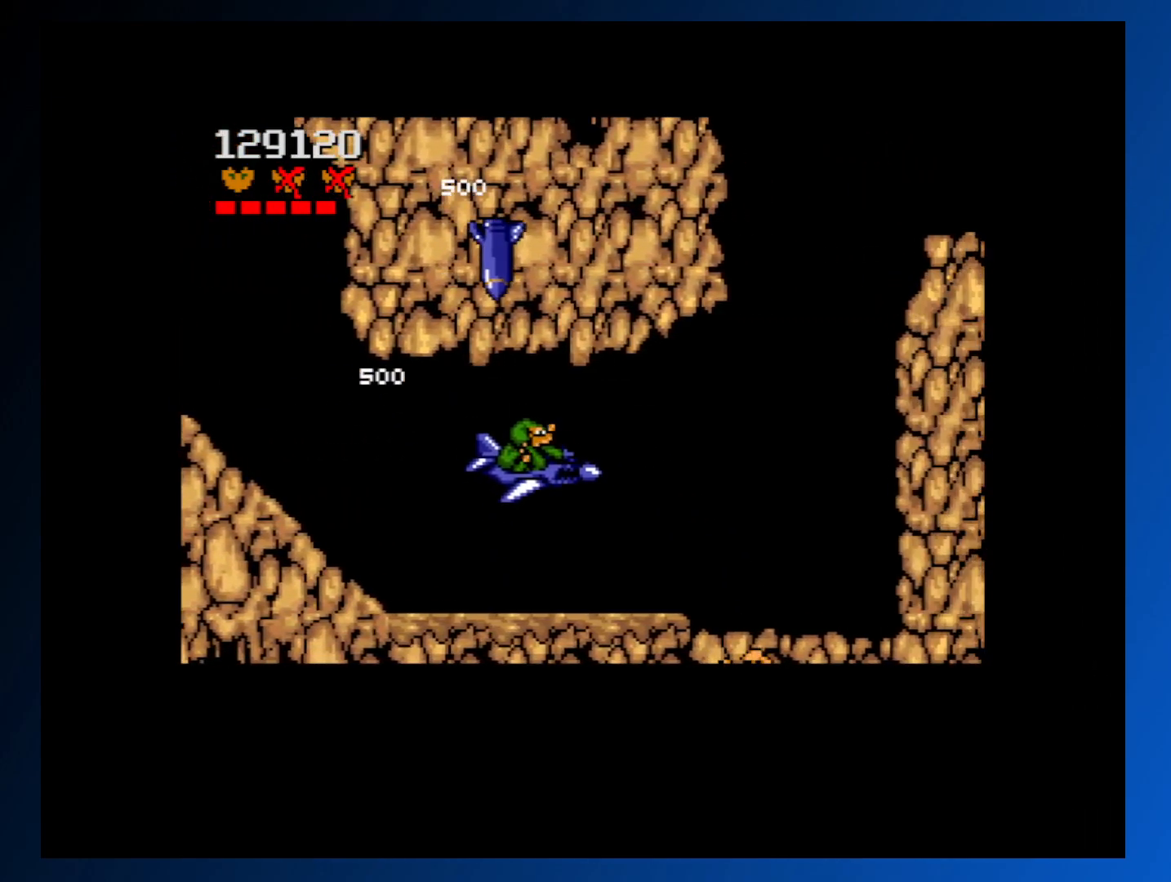
{"buttons": ["DPAD_LEFT"], "events": [[83, "A", "up"], [133, "DPAD_DOWN", "up"], [133, "DPAD_RIGHT", "up"], [183, "DPAD_LEFT", "down"]]}
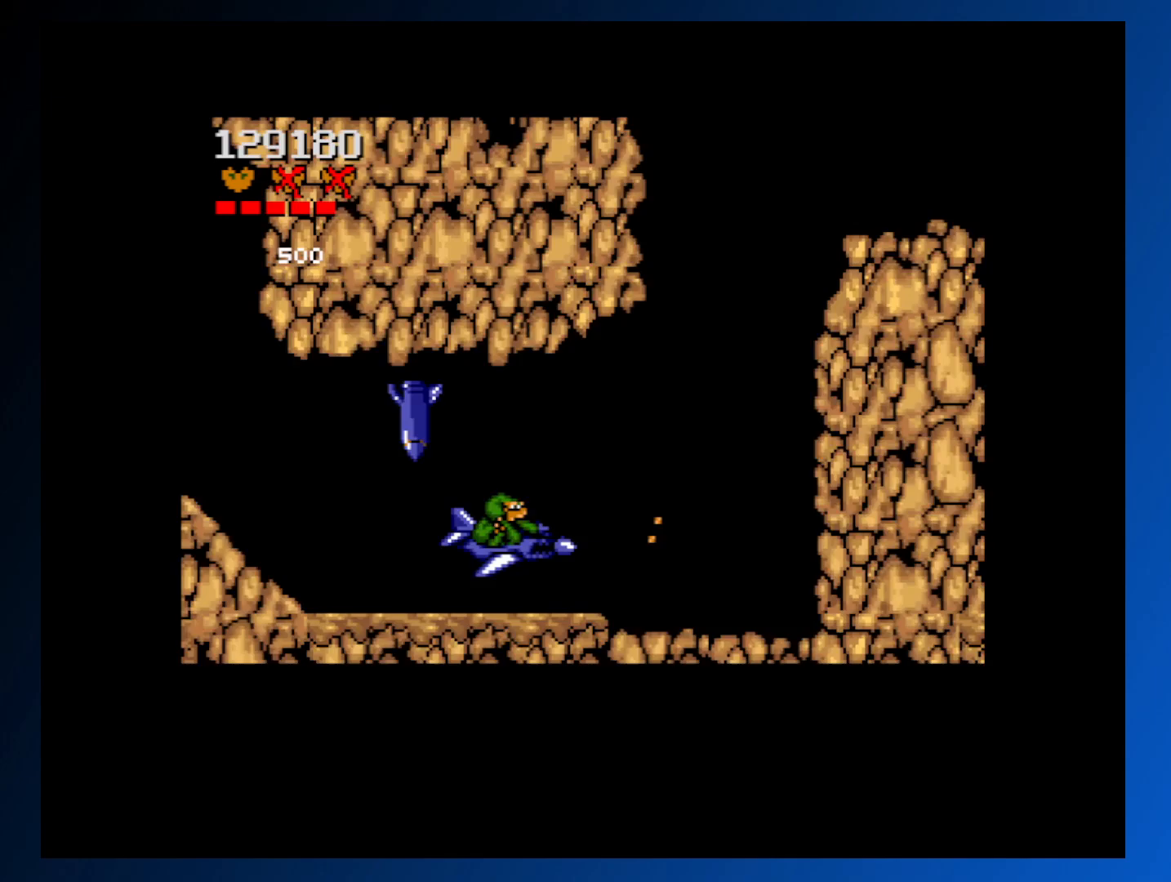
{"buttons": ["DPAD_UP", "DPAD_LEFT"], "events": [[500, "DPAD_UP", "down"]]}
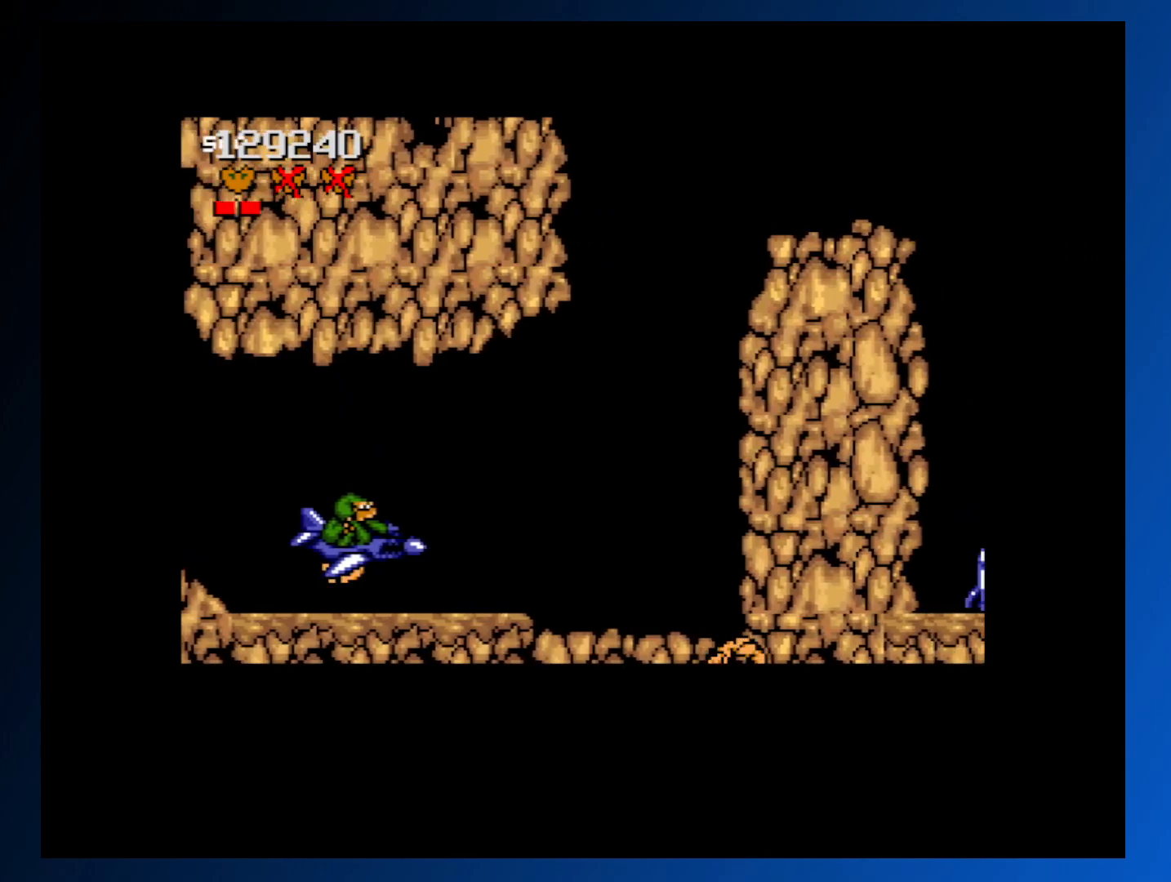
{"buttons": ["DPAD_UP", "DPAD_RIGHT"], "events": [[67, "DPAD_LEFT", "up"], [83, "DPAD_RIGHT", "down"], [200, "DPAD_UP", "up"], [483, "DPAD_UP", "down"]]}
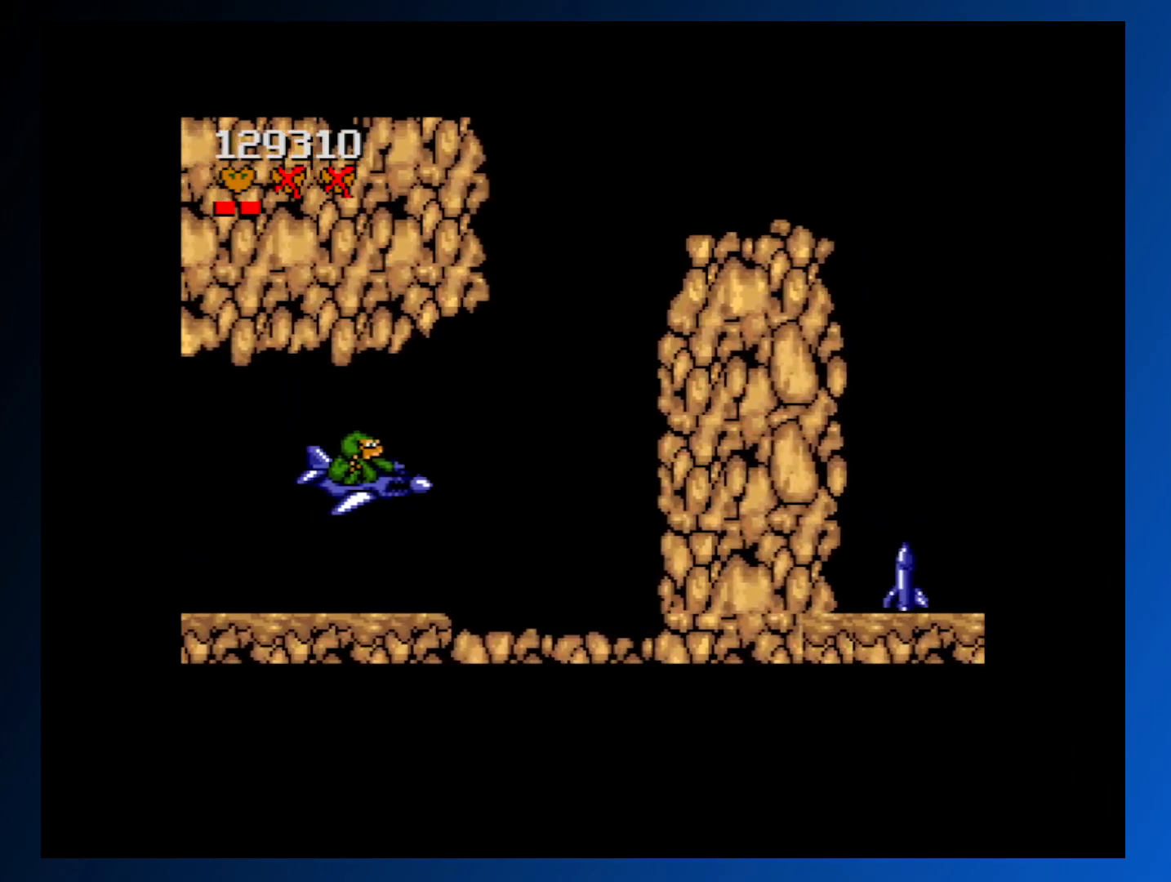
{"buttons": ["DPAD_UP", "DPAD_RIGHT"], "events": []}
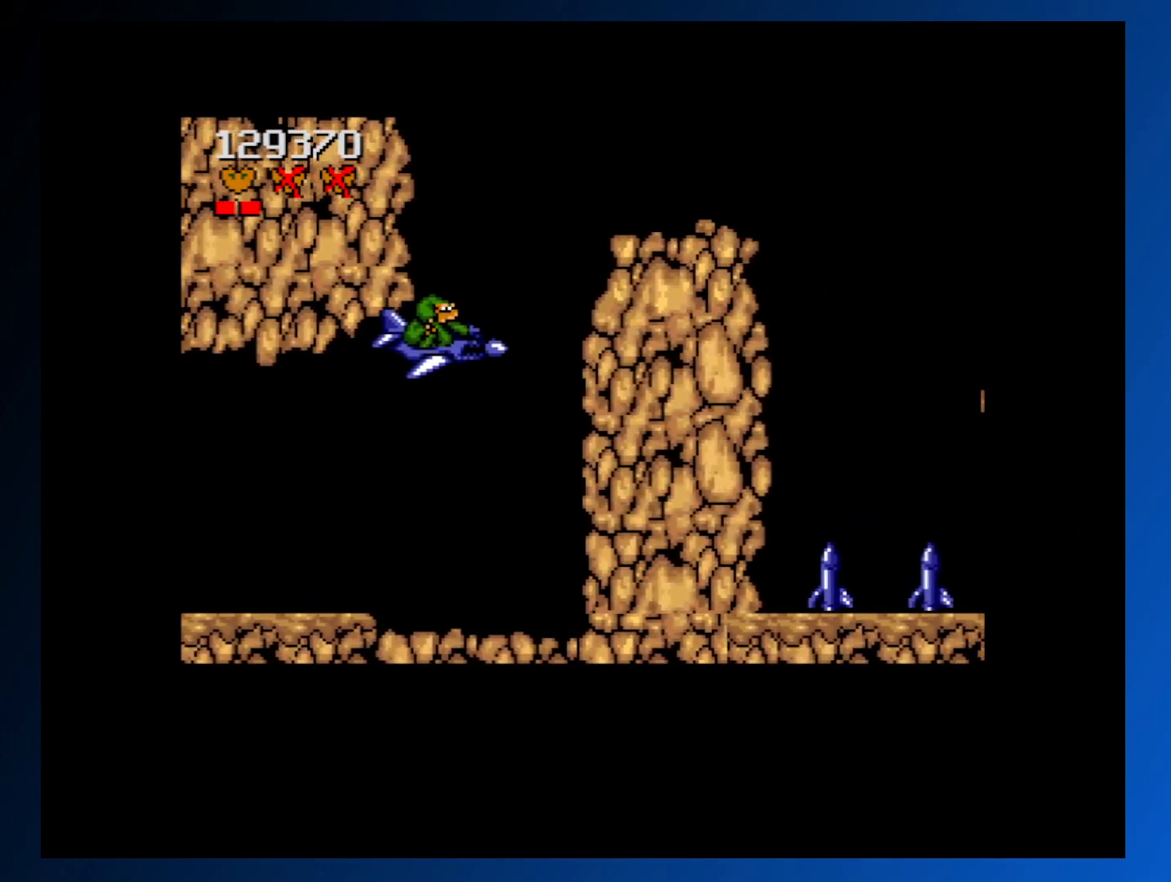
{"buttons": ["DPAD_UP"], "events": [[33, "DPAD_RIGHT", "up"], [167, "A", "down"], [300, "A", "up"], [400, "A", "down"], [500, "A", "up"]]}
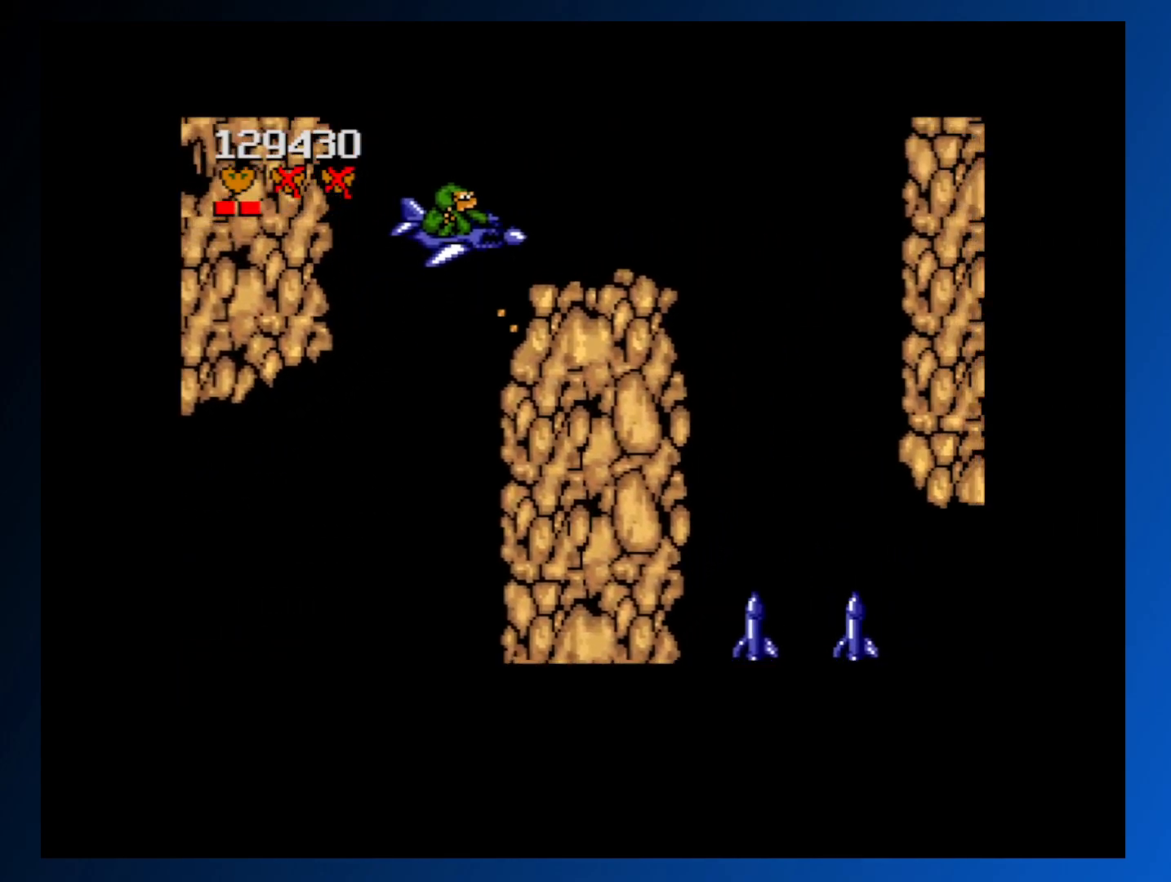
{"buttons": ["DPAD_LEFT"], "events": [[33, "DPAD_LEFT", "down"], [67, "A", "down"], [100, "DPAD_UP", "up"], [167, "A", "up"], [183, "DPAD_LEFT", "up"], [233, "A", "down"], [333, "A", "up"], [400, "A", "down"], [433, "DPAD_LEFT", "down"], [483, "A", "up"]]}
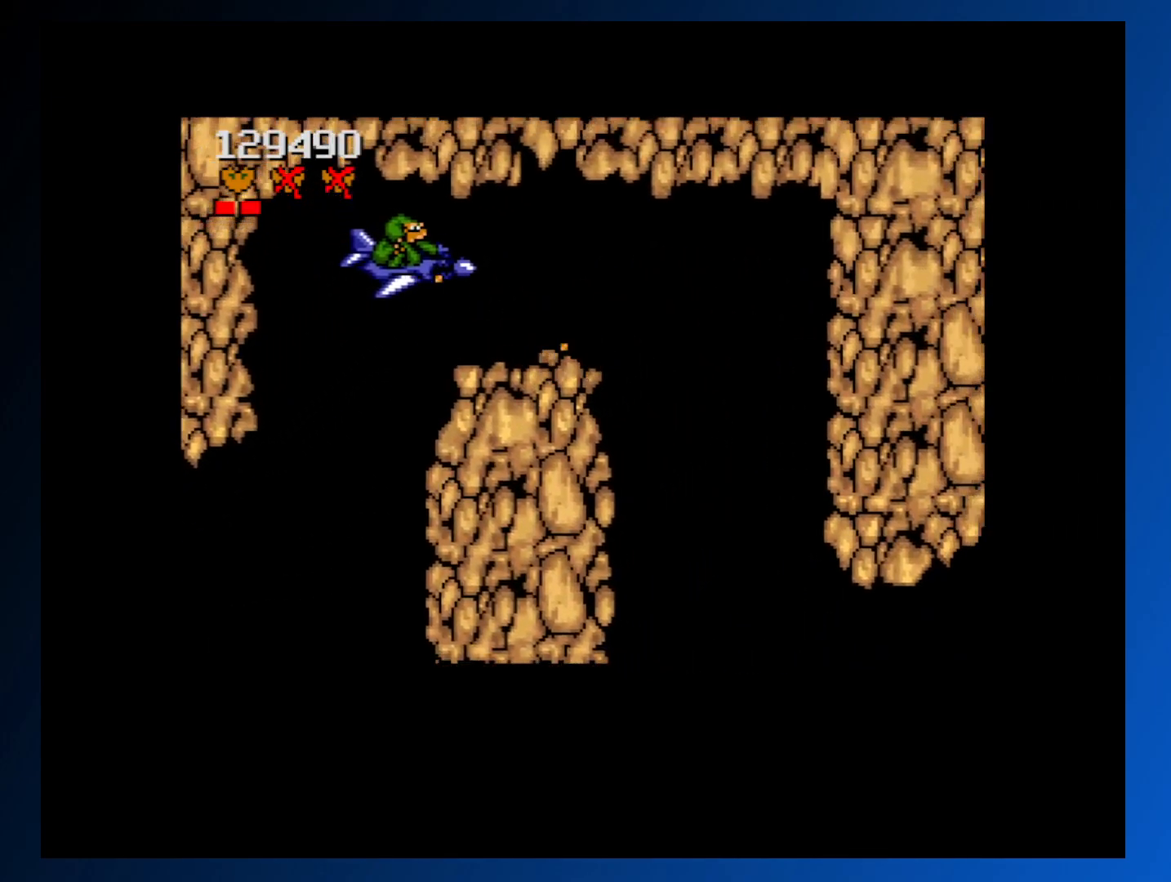
{"buttons": ["A", "DPAD_RIGHT"], "events": [[33, "DPAD_LEFT", "up"], [67, "A", "down"], [67, "DPAD_RIGHT", "down"], [133, "DPAD_UP", "down"], [167, "A", "up"], [200, "DPAD_UP", "up"], [250, "A", "down"], [250, "DPAD_RIGHT", "up"], [333, "A", "up"], [417, "A", "down"], [417, "DPAD_RIGHT", "down"]]}
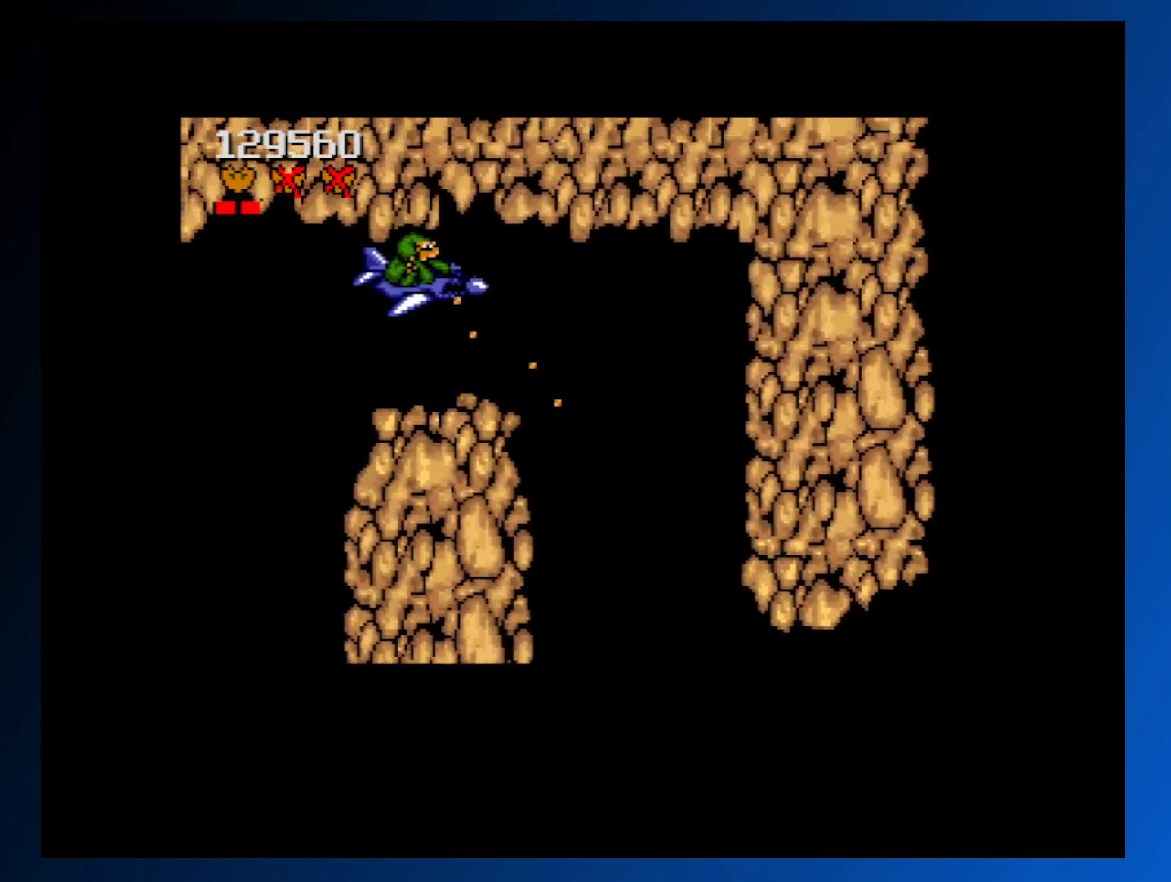
{"buttons": ["A", "DPAD_DOWN", "DPAD_RIGHT"], "events": [[17, "A", "up"], [17, "DPAD_DOWN", "down"], [100, "A", "down"], [200, "A", "up"], [283, "A", "down"], [367, "A", "up"], [450, "A", "down"]]}
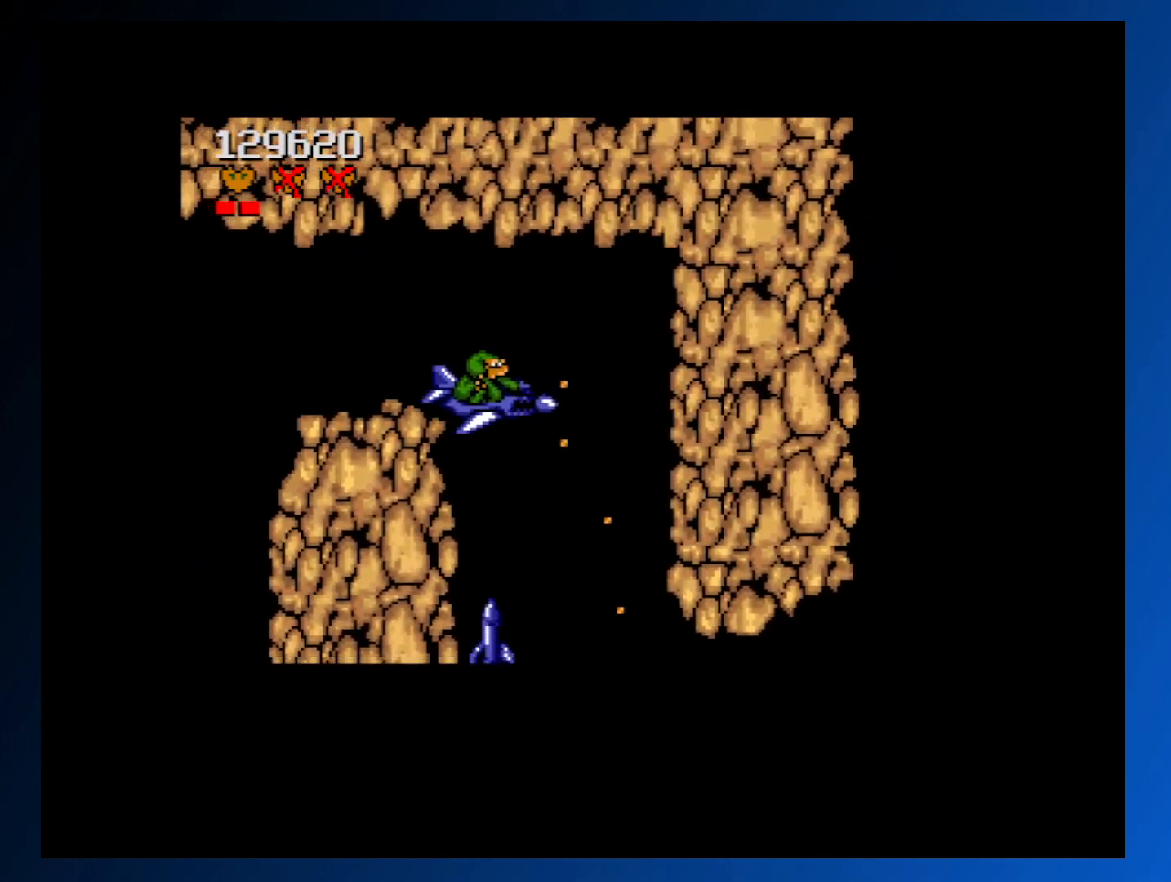
{"buttons": ["A", "DPAD_DOWN", "DPAD_LEFT"], "events": [[33, "DPAD_RIGHT", "up"], [50, "A", "up"], [133, "A", "down"], [217, "A", "up"], [283, "DPAD_RIGHT", "down"], [317, "A", "down"], [383, "A", "up"], [383, "DPAD_RIGHT", "up"], [417, "DPAD_LEFT", "down"], [483, "A", "down"]]}
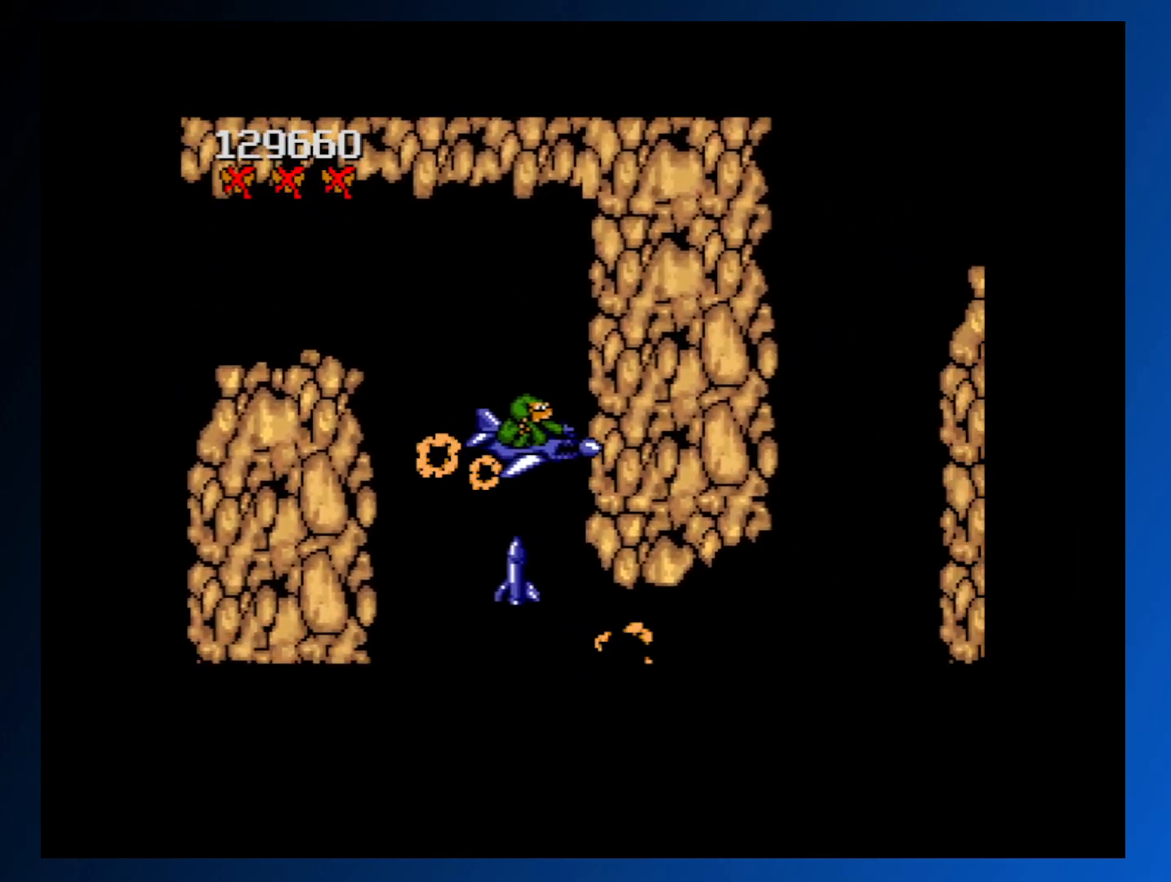
{"buttons": ["A", "DPAD_DOWN", "DPAD_LEFT"], "events": [[50, "DPAD_LEFT", "up"], [67, "A", "up"], [67, "DPAD_RIGHT", "down"], [150, "A", "down"], [200, "DPAD_RIGHT", "up"], [233, "A", "up"], [233, "DPAD_LEFT", "down"], [300, "A", "down"], [383, "A", "up"], [467, "A", "down"]]}
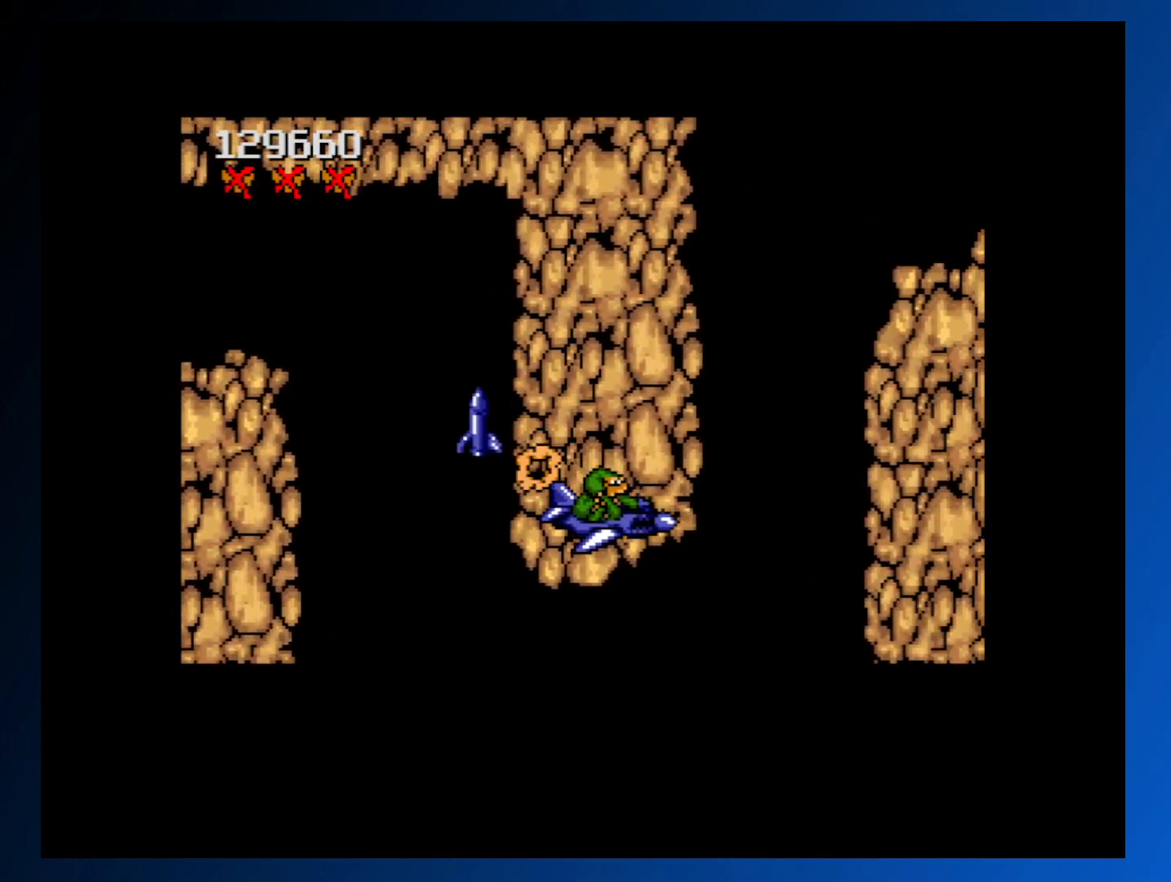
{"buttons": [], "events": [[50, "A", "up"], [117, "DPAD_LEFT", "up"], [133, "A", "down"], [133, "DPAD_DOWN", "up"], [233, "A", "up"]]}